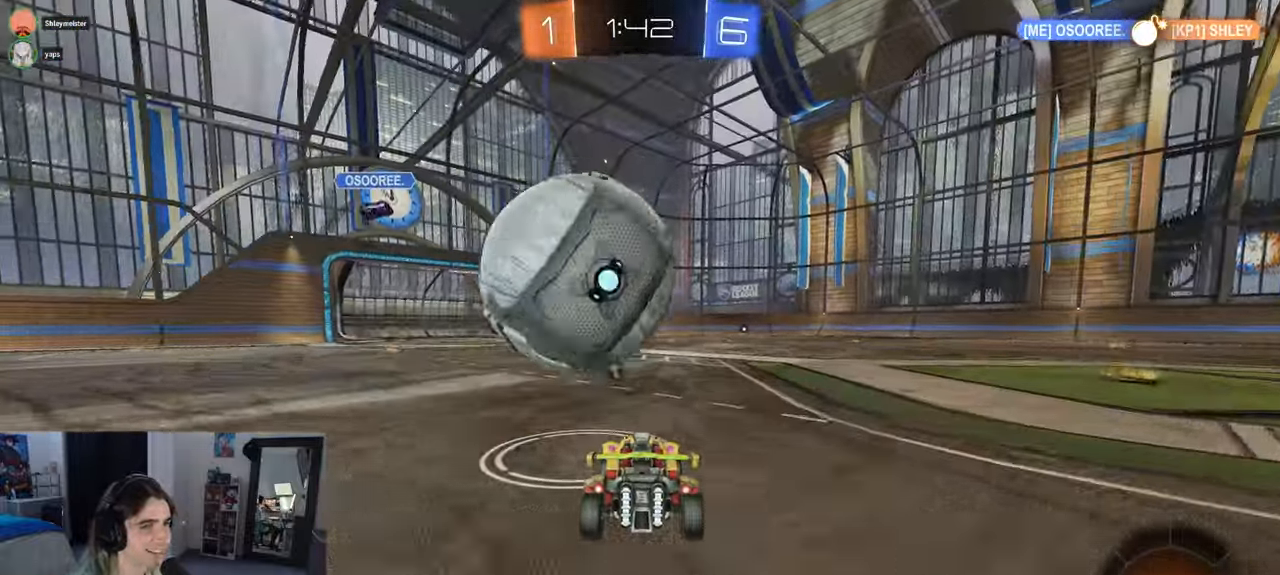
Gameplay with a controller (PlayStation layout); each line is a JSON object with the inputs held at the frame after it (dt_ms = milliseconds from this image to that frame). "events" lists button and stick changes between this image and that frame as [ms after this image, input, new state], when the widget could be followed in between.
{"dt_ms": 500, "buttons": ["CROSS", "R1", "R2"], "left_stick": "down-left", "right_stick": "center", "events": [[17, "left_stick", "left"], [100, "left_stick", "center"], [133, "R1", "down"], [150, "left_stick", "right"], [183, "CROSS", "down"], [267, "left_stick", "center"], [317, "left_stick", "up-left"], [350, "CROSS", "up"], [383, "CROSS", "down"], [500, "left_stick", "down-left"]]}
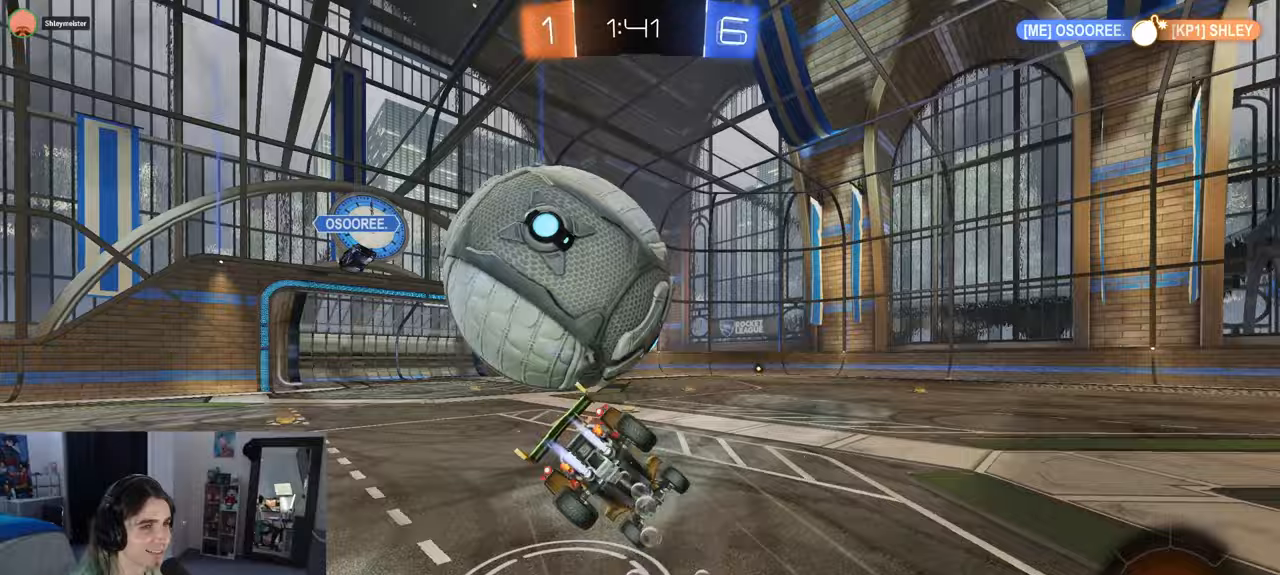
{"dt_ms": 500, "buttons": ["SQUARE", "R2"], "left_stick": "down-left", "right_stick": "center", "events": [[33, "CROSS", "up"], [67, "R1", "up"], [217, "TRIANGLE", "down"], [300, "TRIANGLE", "up"], [467, "SQUARE", "down"]]}
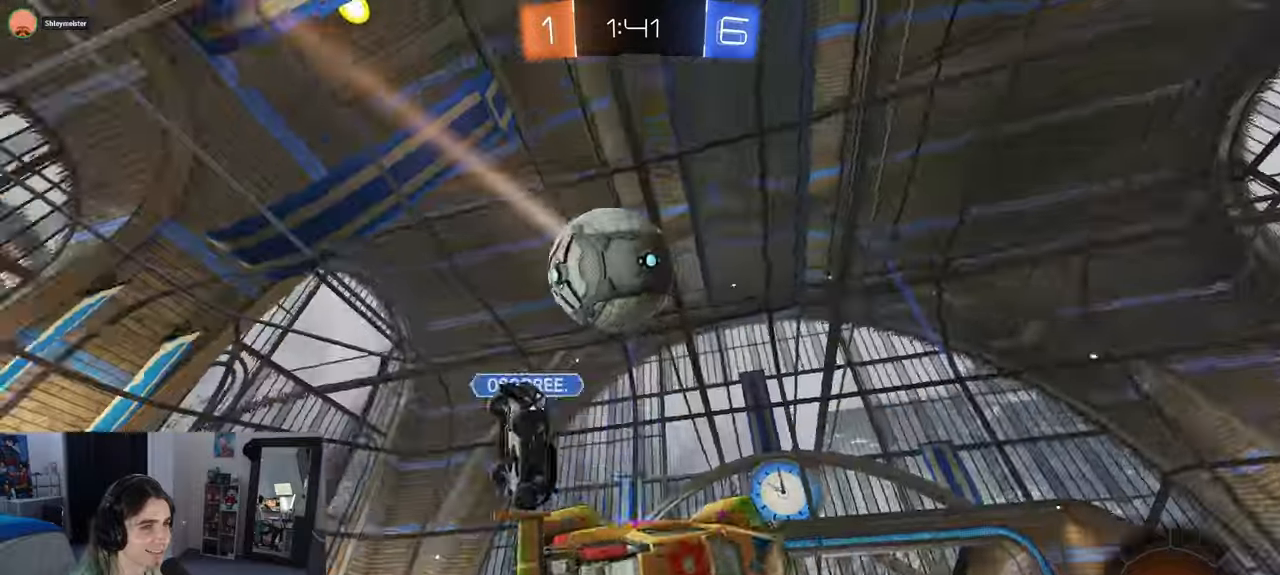
{"dt_ms": 500, "buttons": ["TRIANGLE", "R2"], "left_stick": "down-right", "right_stick": "center", "events": [[133, "SQUARE", "up"], [217, "left_stick", "down"], [267, "TRIANGLE", "down"], [367, "TRIANGLE", "up"], [383, "left_stick", "down-right"], [467, "TRIANGLE", "down"]]}
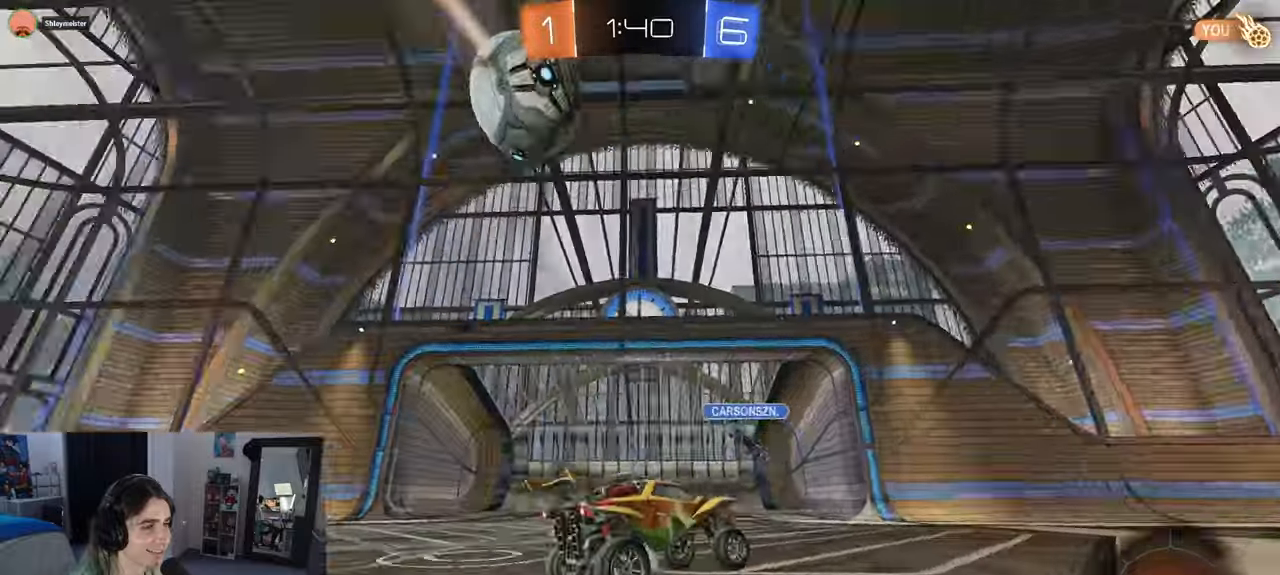
{"dt_ms": 500, "buttons": ["R2"], "left_stick": "right", "right_stick": "center", "events": [[50, "TRIANGLE", "up"], [250, "SQUARE", "down"], [350, "SQUARE", "up"], [400, "left_stick", "right"]]}
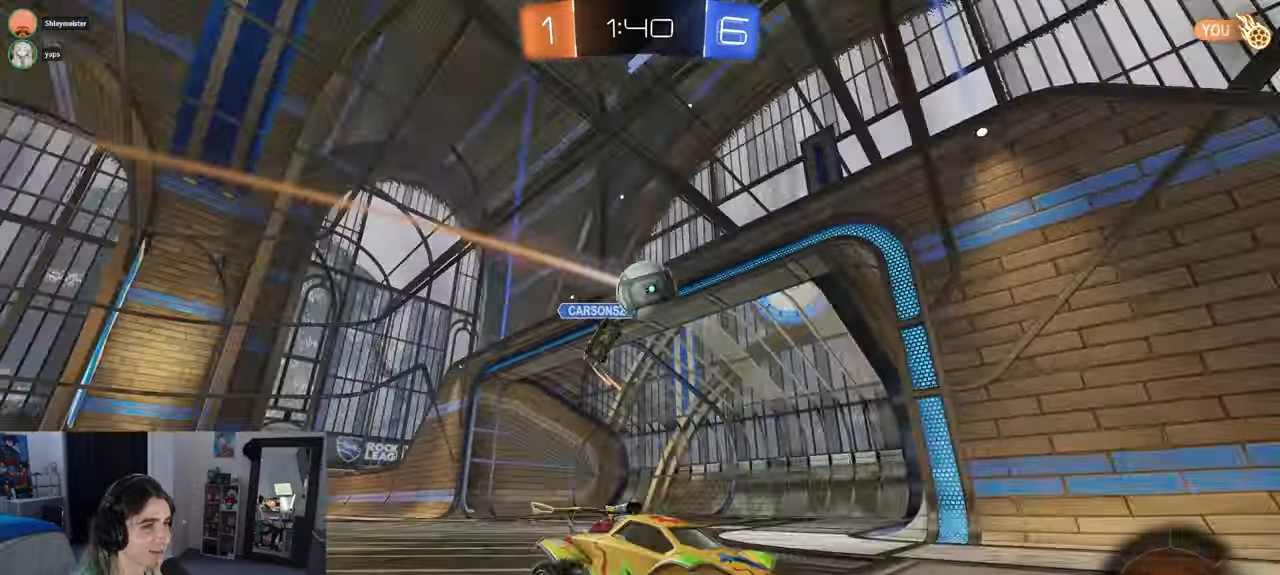
{"dt_ms": 500, "buttons": ["R2"], "left_stick": "center", "right_stick": "center", "events": [[17, "left_stick", "center"], [333, "left_stick", "left"], [483, "left_stick", "center"]]}
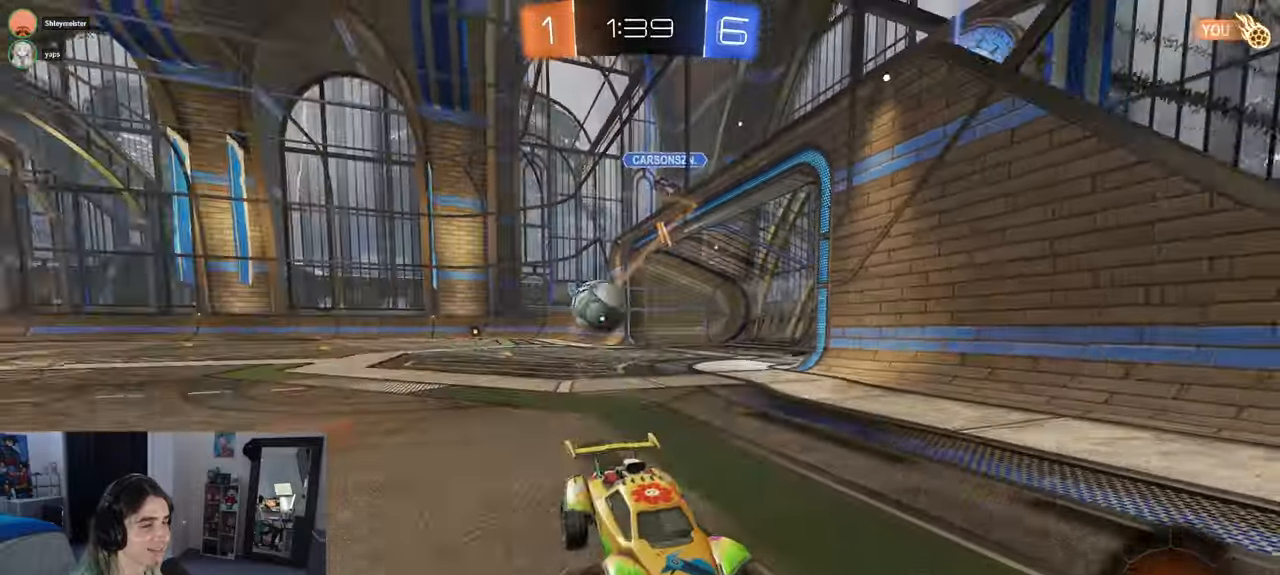
{"dt_ms": 500, "buttons": ["R2"], "left_stick": "right", "right_stick": "center", "events": [[250, "left_stick", "right"]]}
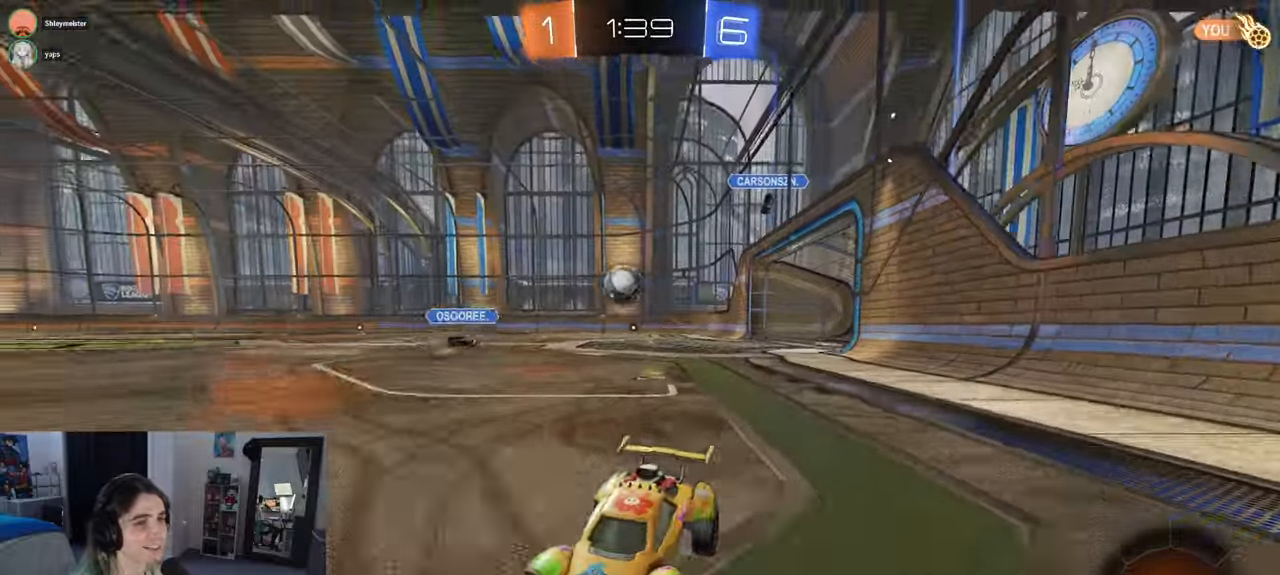
{"dt_ms": 500, "buttons": ["R2"], "left_stick": "right", "right_stick": "center", "events": [[33, "SQUARE", "down"], [167, "SQUARE", "up"], [250, "left_stick", "center"], [467, "left_stick", "right"]]}
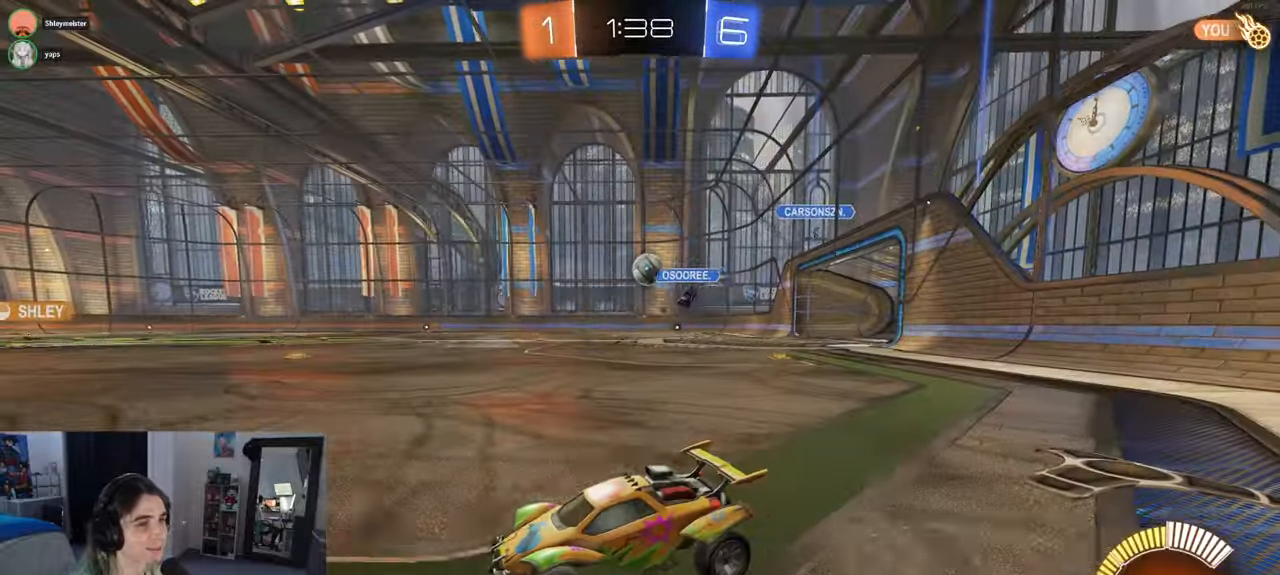
{"dt_ms": 500, "buttons": ["R1", "R2"], "left_stick": "right", "right_stick": "center", "events": [[183, "R1", "down"]]}
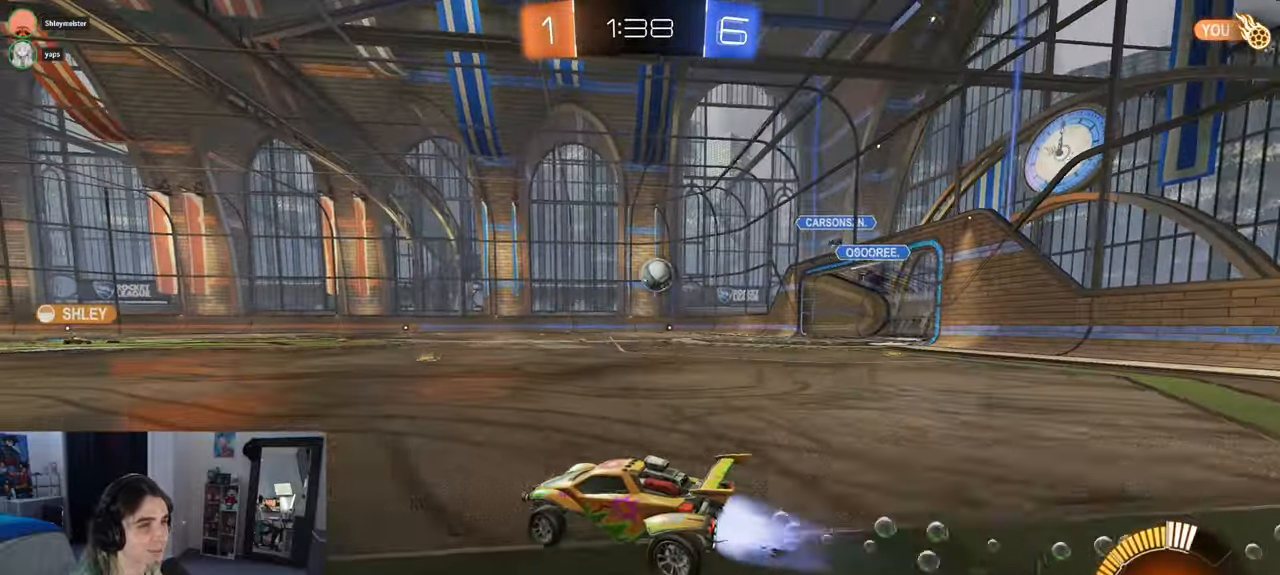
{"dt_ms": 500, "buttons": ["R2"], "left_stick": "center", "right_stick": "center", "events": [[50, "left_stick", "center"], [67, "R1", "up"], [100, "left_stick", "left"], [317, "left_stick", "center"]]}
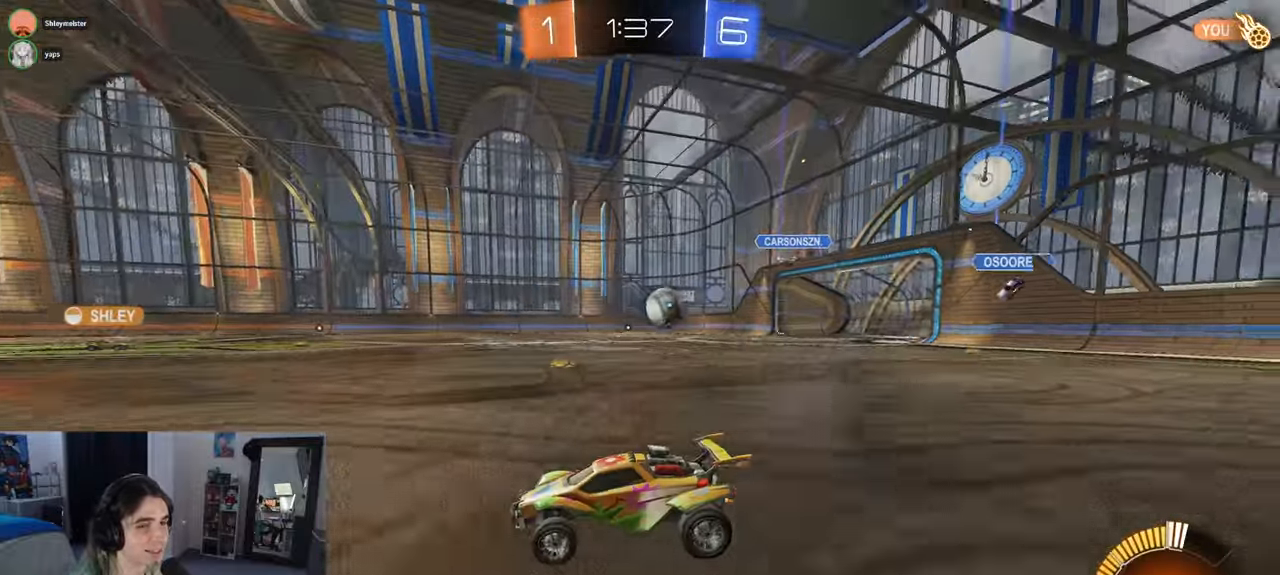
{"dt_ms": 500, "buttons": ["SQUARE", "R2"], "left_stick": "right", "right_stick": "center", "events": [[233, "left_stick", "right"], [383, "SQUARE", "down"]]}
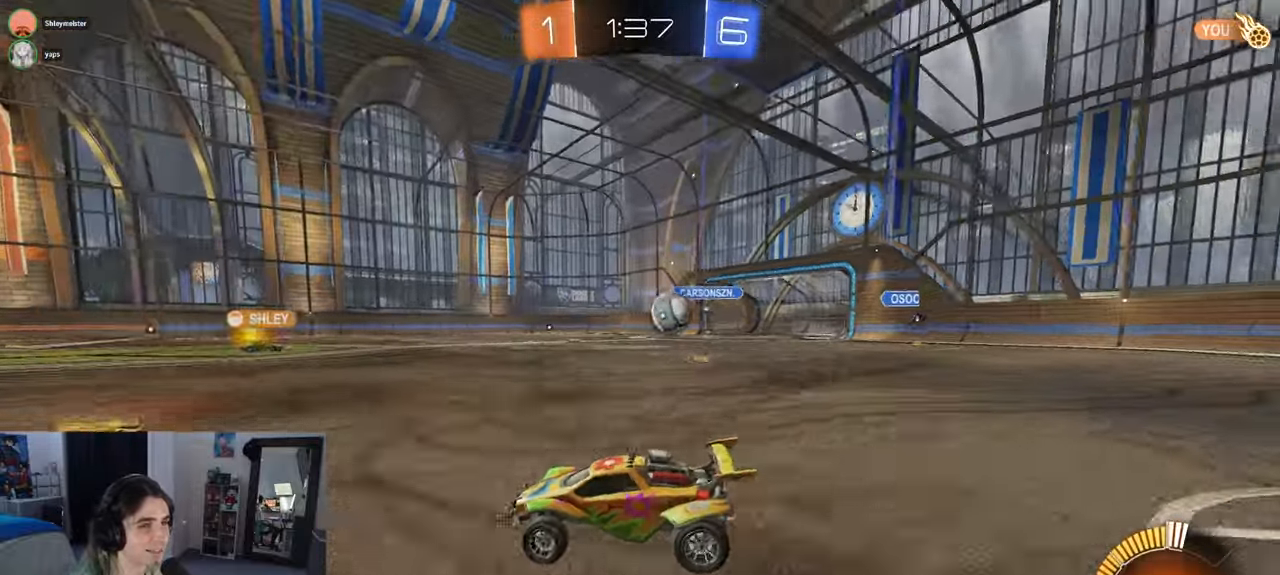
{"dt_ms": 500, "buttons": ["R1", "R2"], "left_stick": "right", "right_stick": "center", "events": [[50, "SQUARE", "up"], [333, "R1", "down"]]}
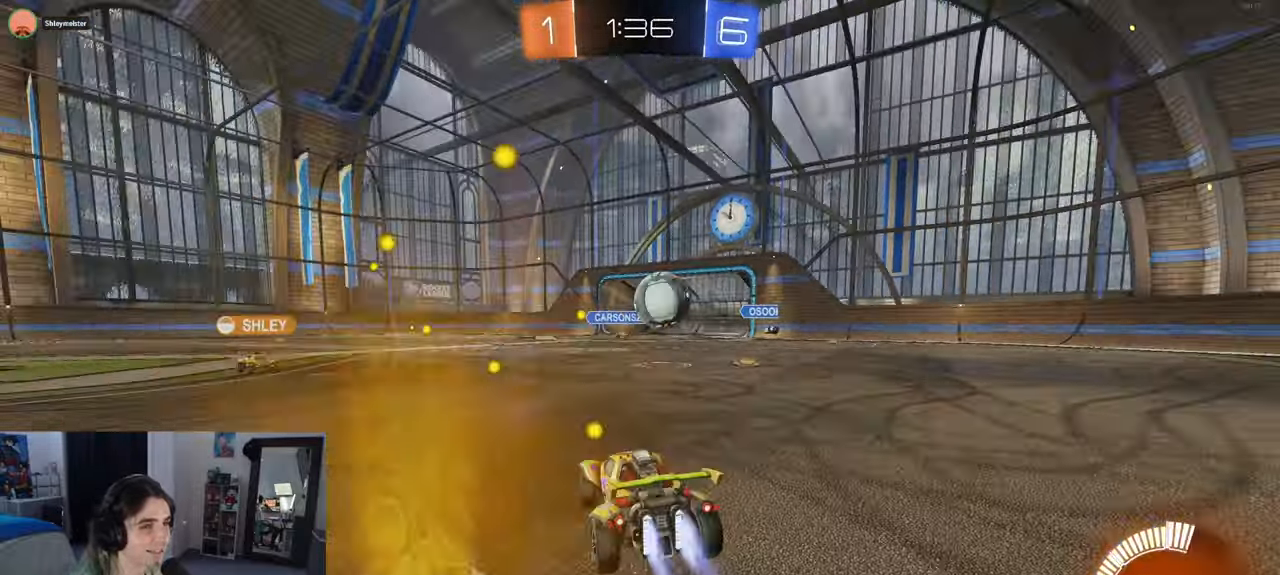
{"dt_ms": 500, "buttons": ["CROSS", "R1", "R2"], "left_stick": "right", "right_stick": "center", "events": [[117, "left_stick", "center"], [250, "left_stick", "left"], [300, "CROSS", "down"], [317, "left_stick", "center"], [367, "left_stick", "up"], [417, "CROSS", "up"], [450, "CROSS", "down"], [500, "left_stick", "right"]]}
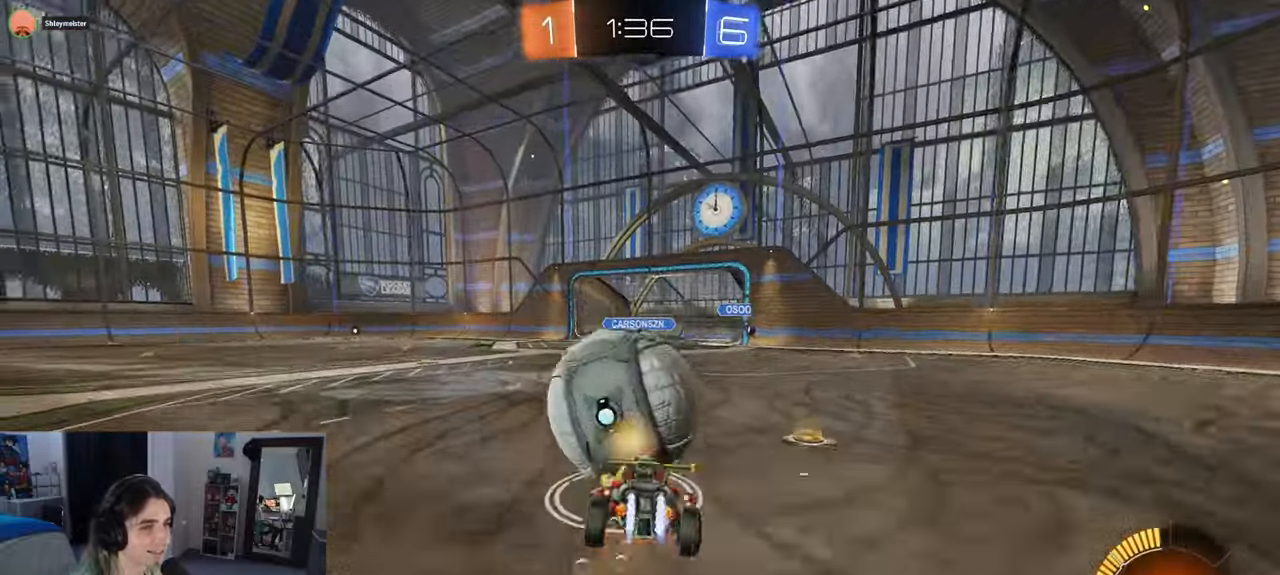
{"dt_ms": 500, "buttons": ["SQUARE", "R2"], "left_stick": "down-right", "right_stick": "center", "events": [[17, "left_stick", "down-right"], [33, "R1", "up"], [50, "CROSS", "up"], [217, "SQUARE", "down"]]}
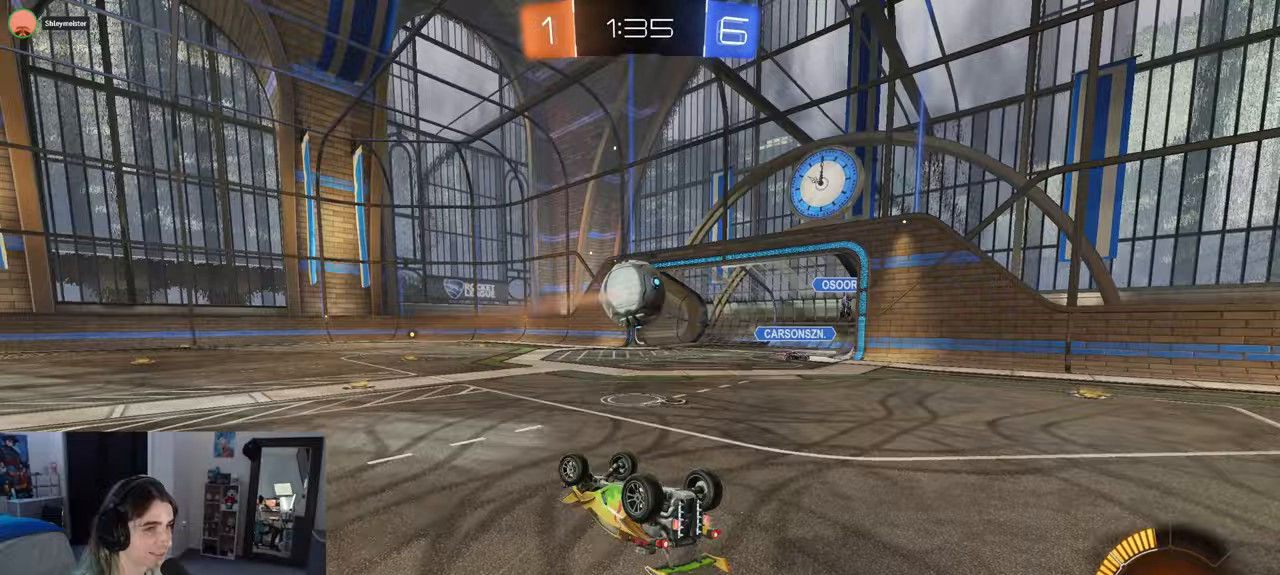
{"dt_ms": 500, "buttons": ["R2"], "left_stick": "center", "right_stick": "center", "events": [[350, "SQUARE", "up"], [400, "left_stick", "center"]]}
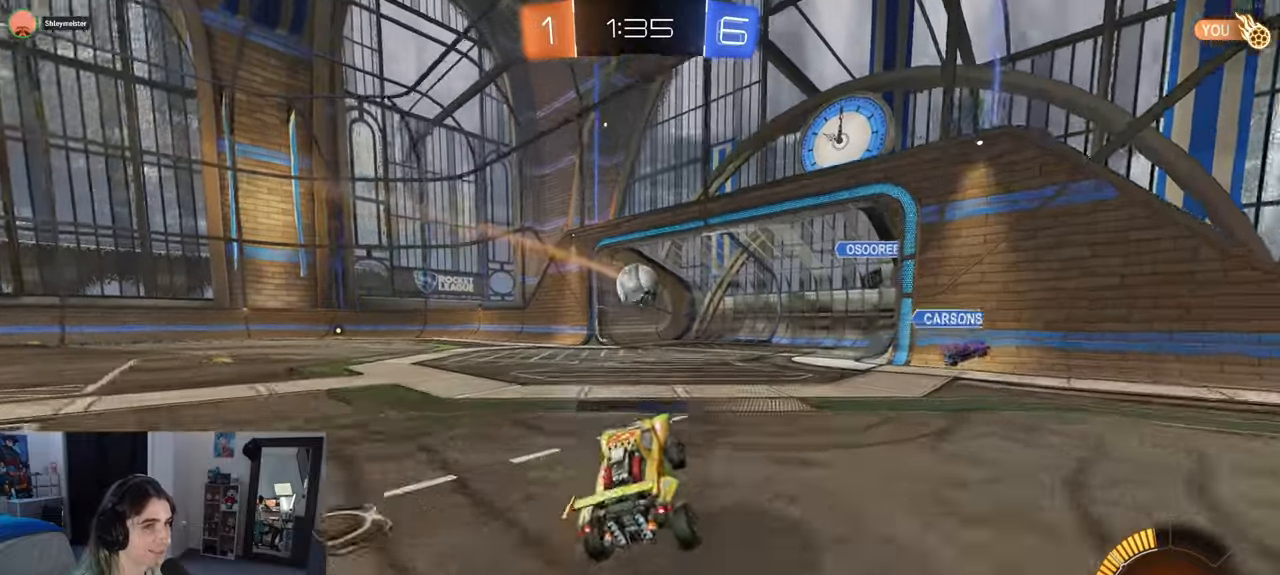
{"dt_ms": 500, "buttons": [], "left_stick": "center", "right_stick": "center", "events": [[17, "left_stick", "left"], [317, "R2", "up"], [417, "left_stick", "center"]]}
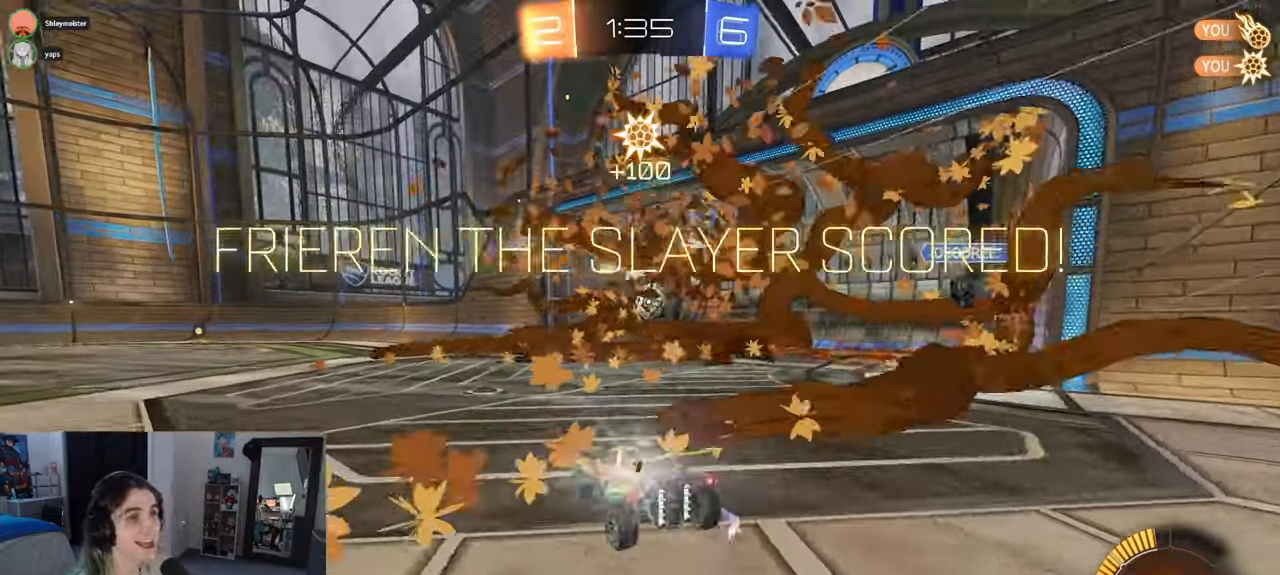
{"dt_ms": 500, "buttons": [], "left_stick": "center", "right_stick": "center", "events": []}
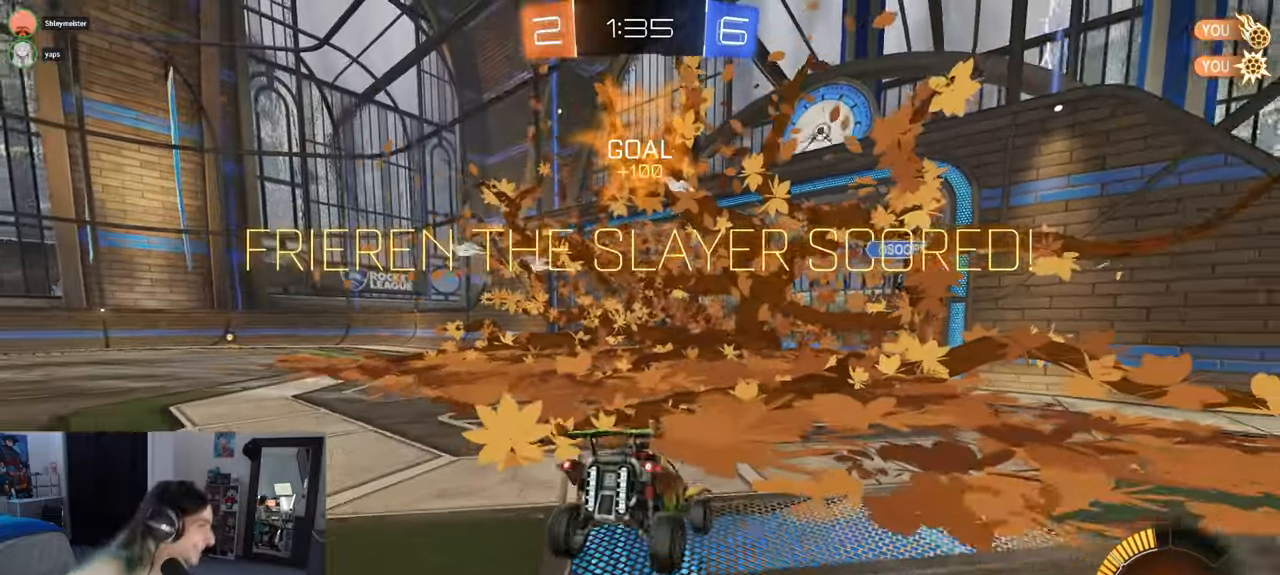
{"dt_ms": 500, "buttons": [], "left_stick": "center", "right_stick": "center", "events": []}
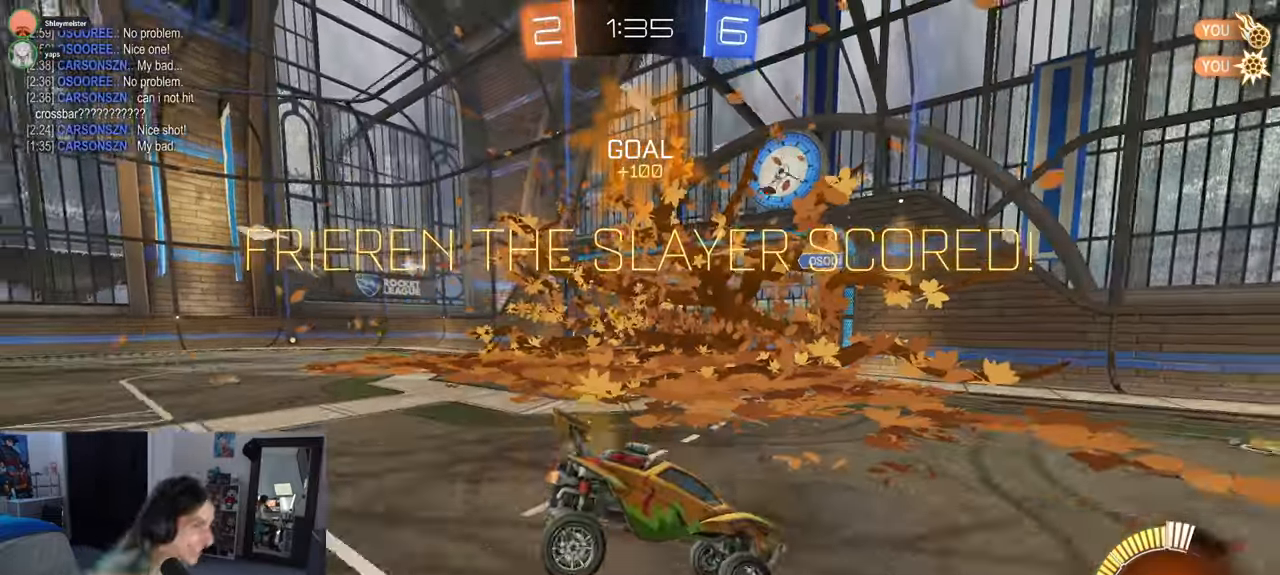
{"dt_ms": 500, "buttons": [], "left_stick": "center", "right_stick": "center", "events": []}
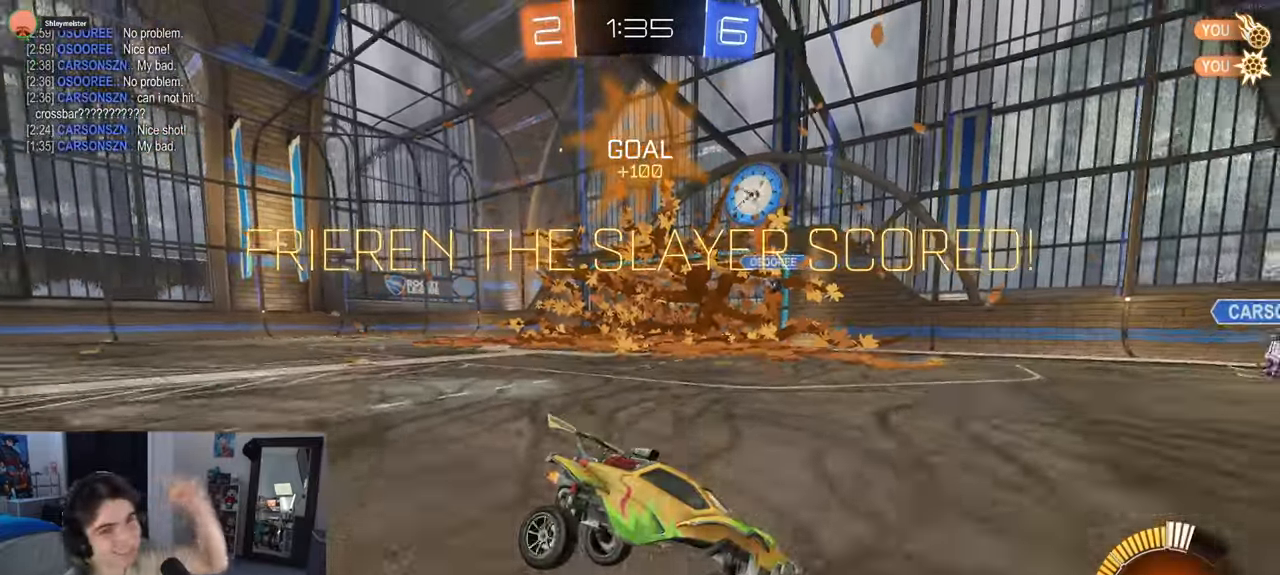
{"dt_ms": 500, "buttons": [], "left_stick": "center", "right_stick": "center", "events": []}
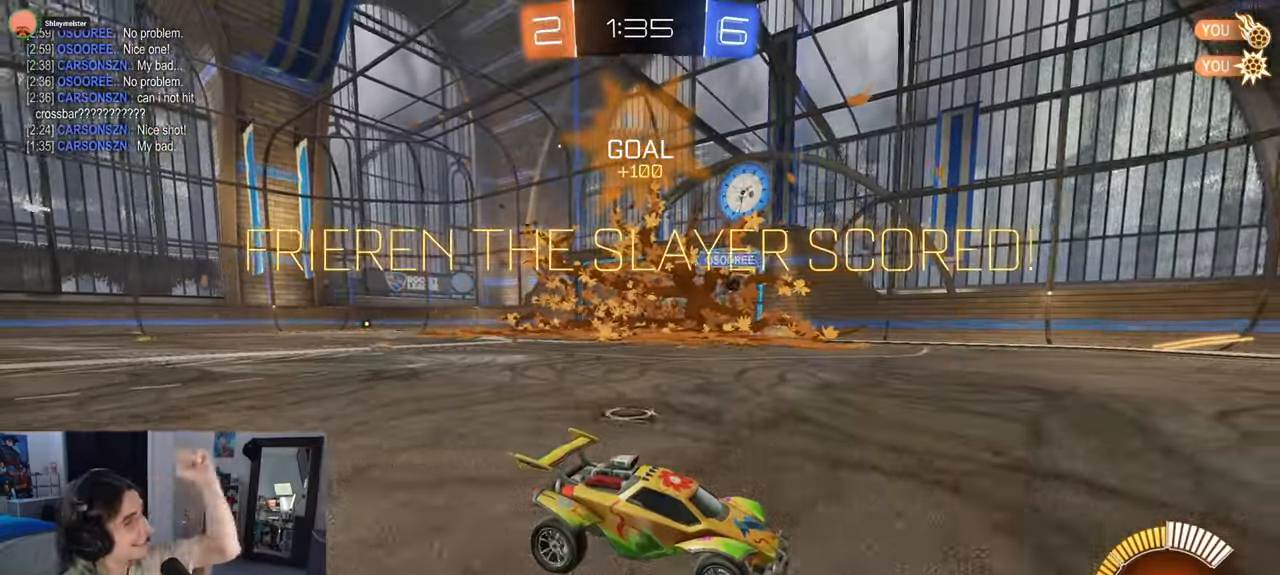
{"dt_ms": 500, "buttons": [], "left_stick": "center", "right_stick": "center", "events": []}
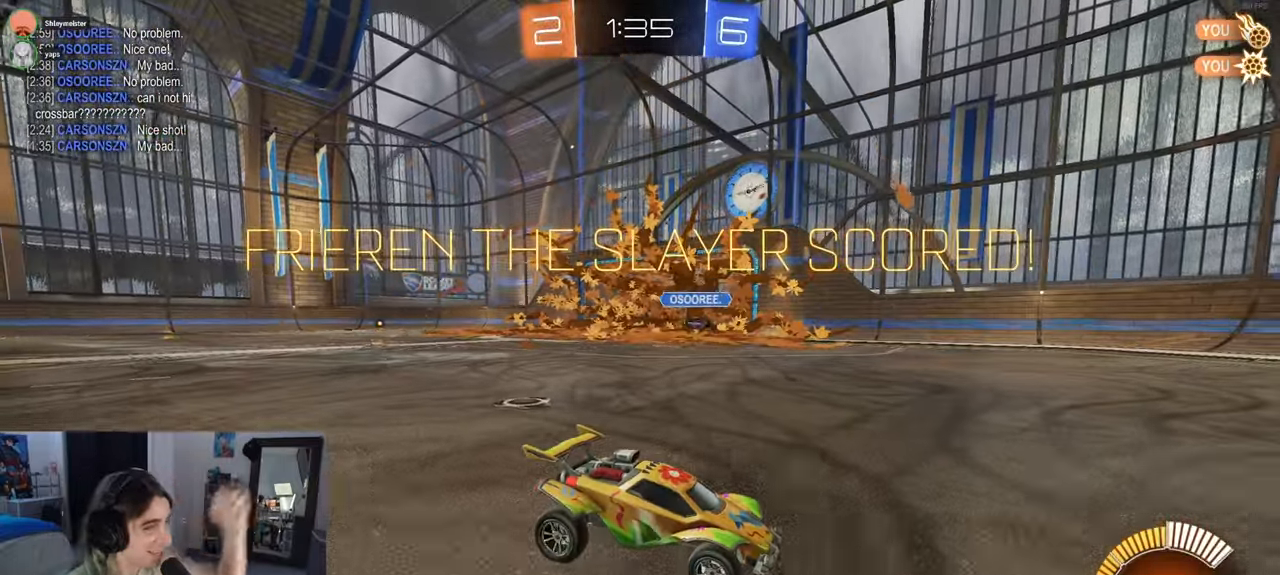
{"dt_ms": 500, "buttons": [], "left_stick": "center", "right_stick": "center", "events": []}
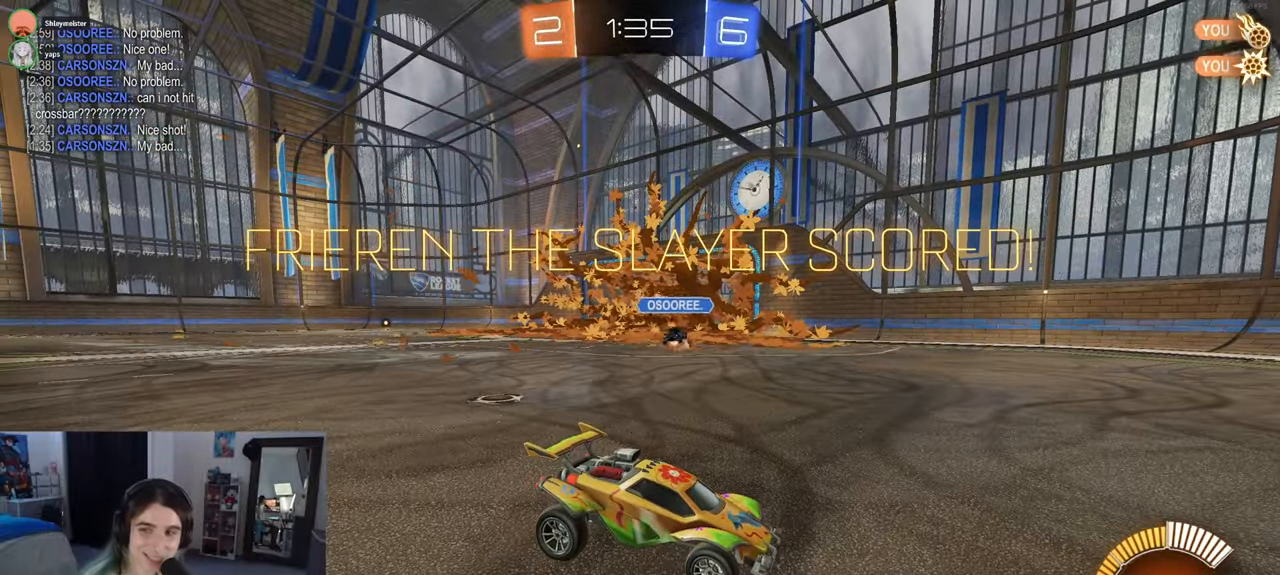
{"dt_ms": 500, "buttons": [], "left_stick": "center", "right_stick": "center", "events": []}
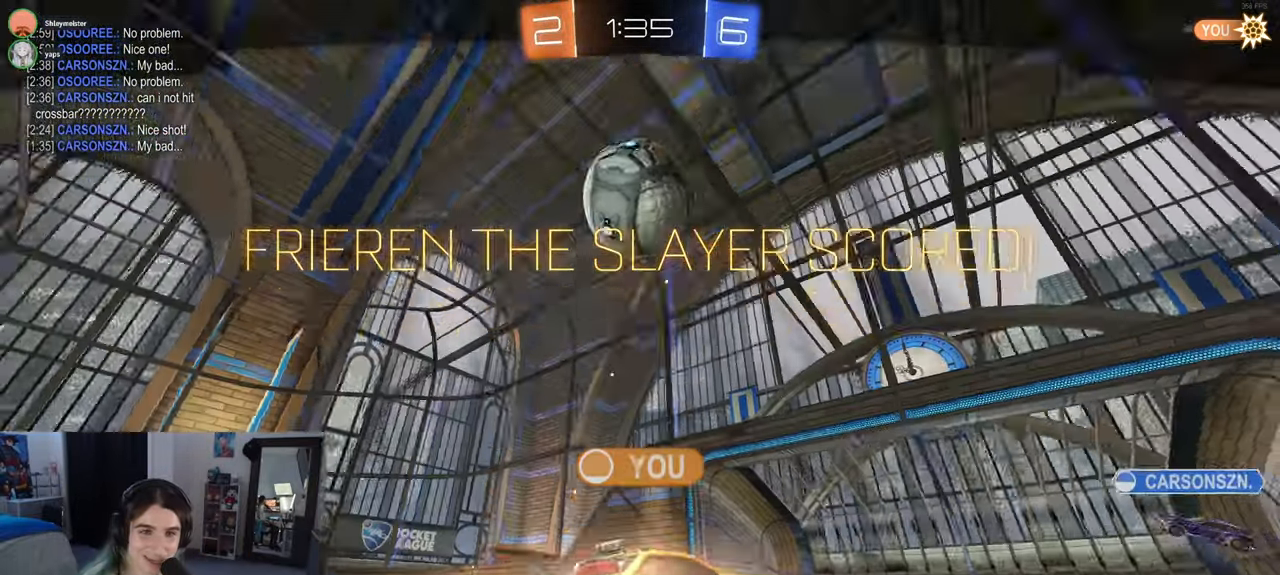
{"dt_ms": 500, "buttons": ["CROSS"], "left_stick": "center", "right_stick": "center", "events": [[183, "CROSS", "down"], [300, "CROSS", "up"], [417, "CROSS", "down"]]}
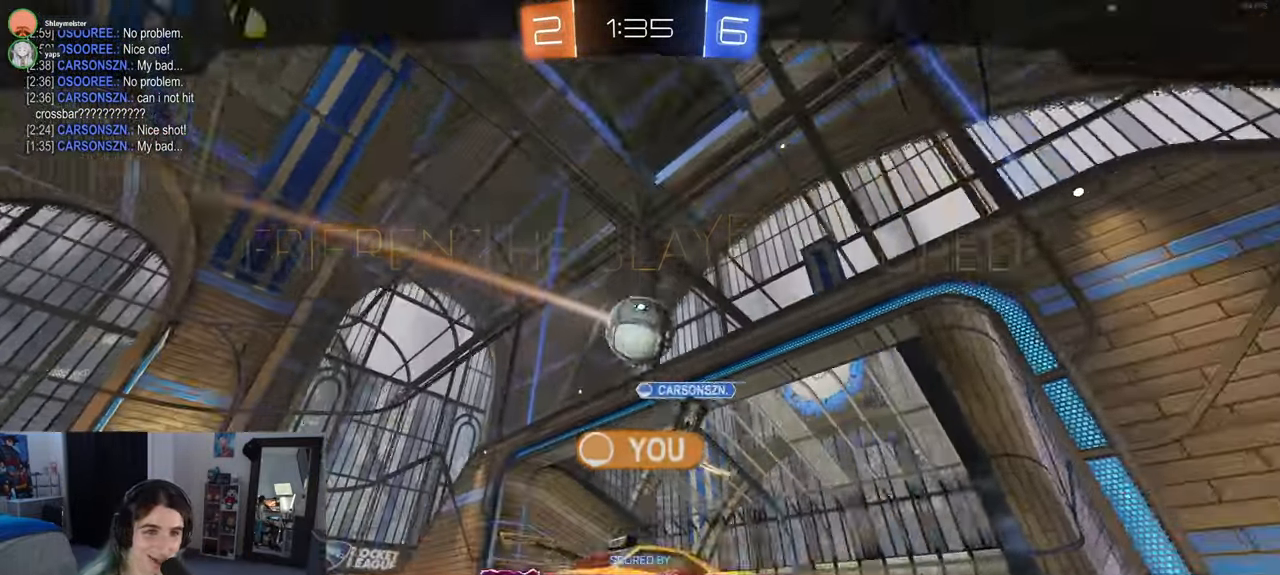
{"dt_ms": 1000, "buttons": [], "left_stick": "center", "right_stick": "center"}
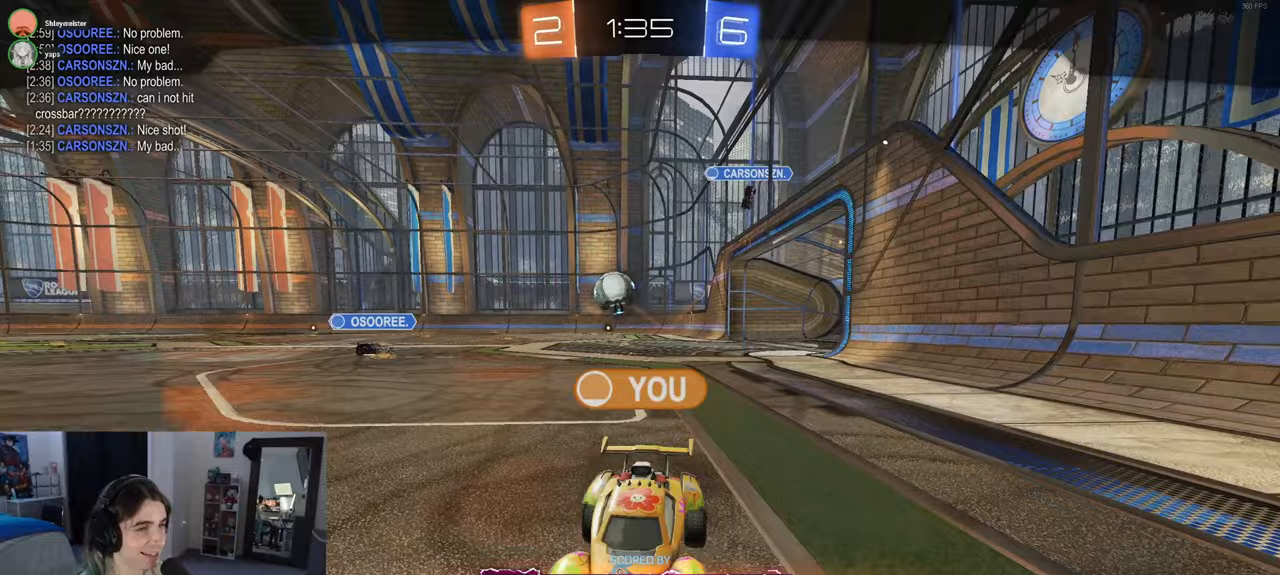
{"dt_ms": 500, "buttons": [], "left_stick": "center", "right_stick": "center", "events": []}
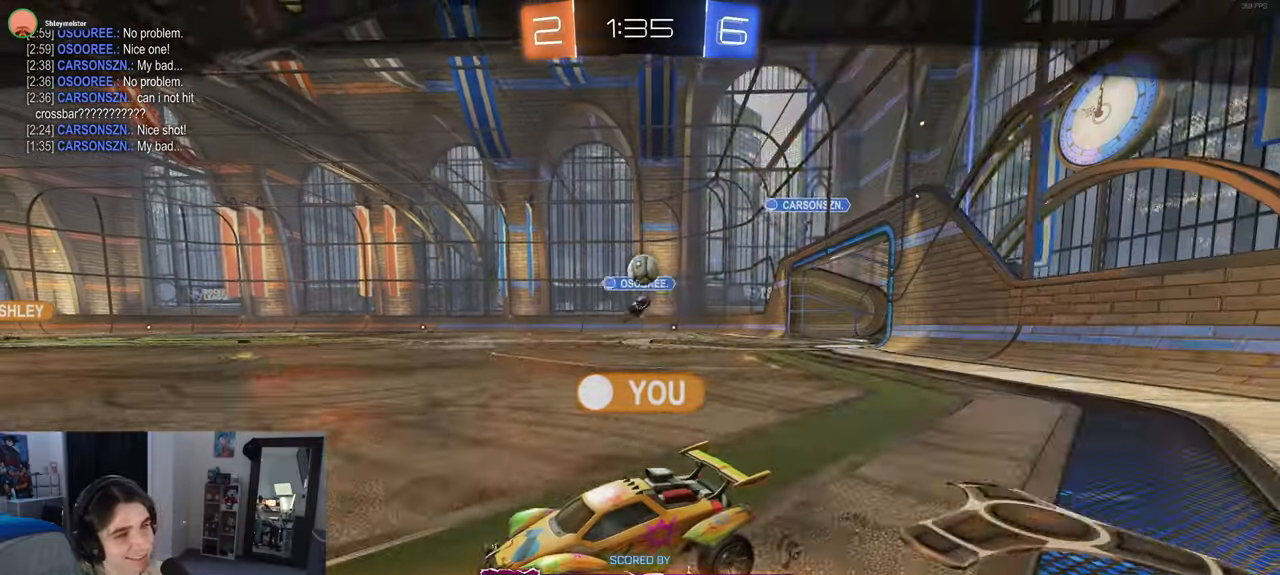
{"dt_ms": 500, "buttons": [], "left_stick": "center", "right_stick": "center", "events": [[317, "CROSS", "down"], [467, "CROSS", "up"]]}
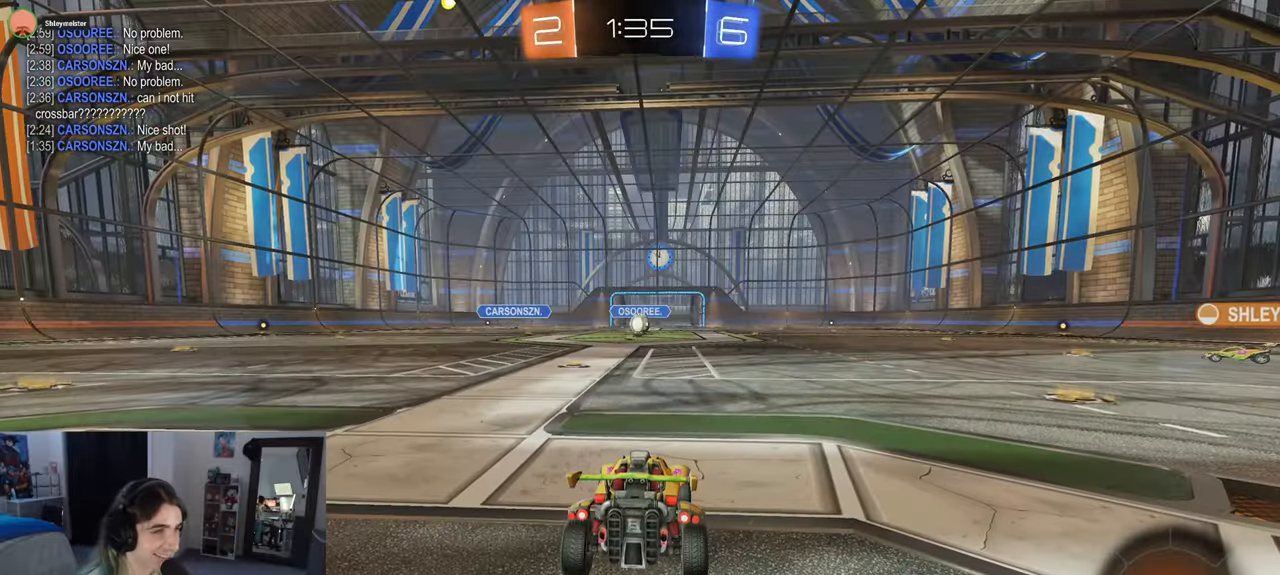
{"dt_ms": 500, "buttons": ["R3"], "left_stick": "center", "right_stick": "center", "events": [[233, "right_stick", "right"], [283, "right_stick", "down-right"], [300, "R3", "down"], [400, "right_stick", "center"]]}
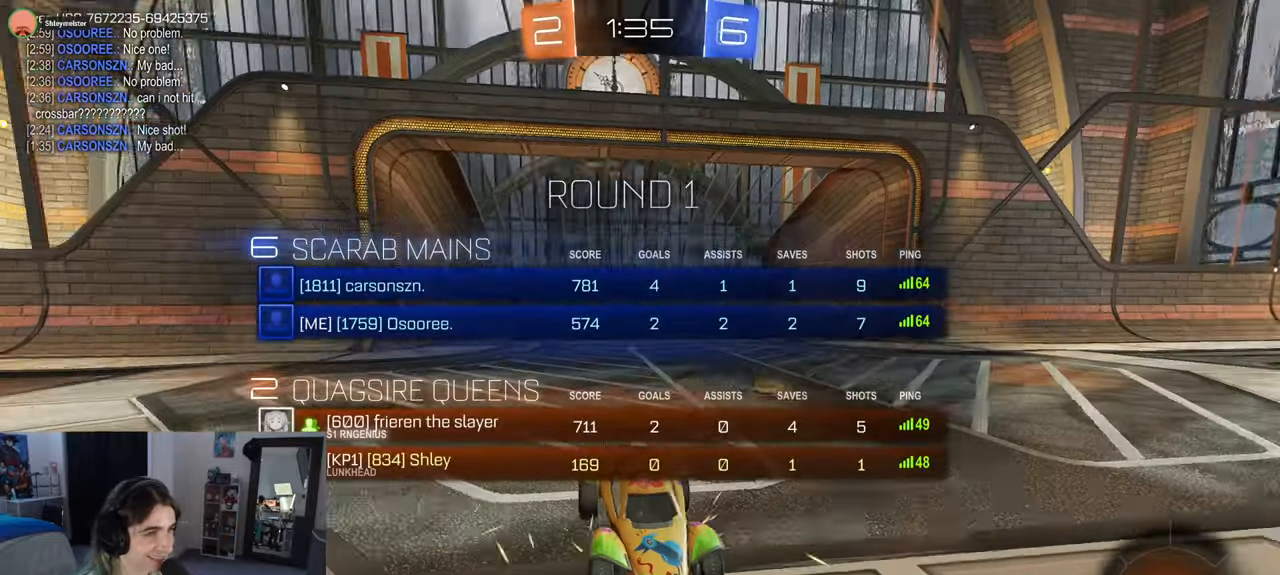
{"dt_ms": 500, "buttons": [], "left_stick": "center", "right_stick": "center", "events": [[83, "R3", "up"]]}
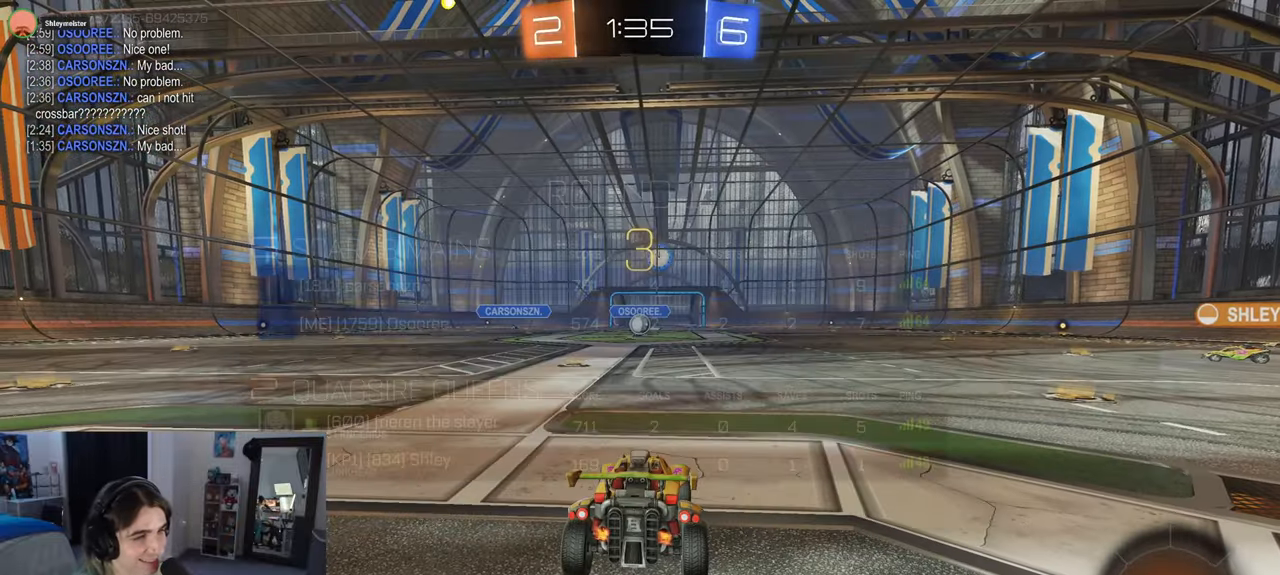
{"dt_ms": 500, "buttons": [], "left_stick": "center", "right_stick": "center", "events": []}